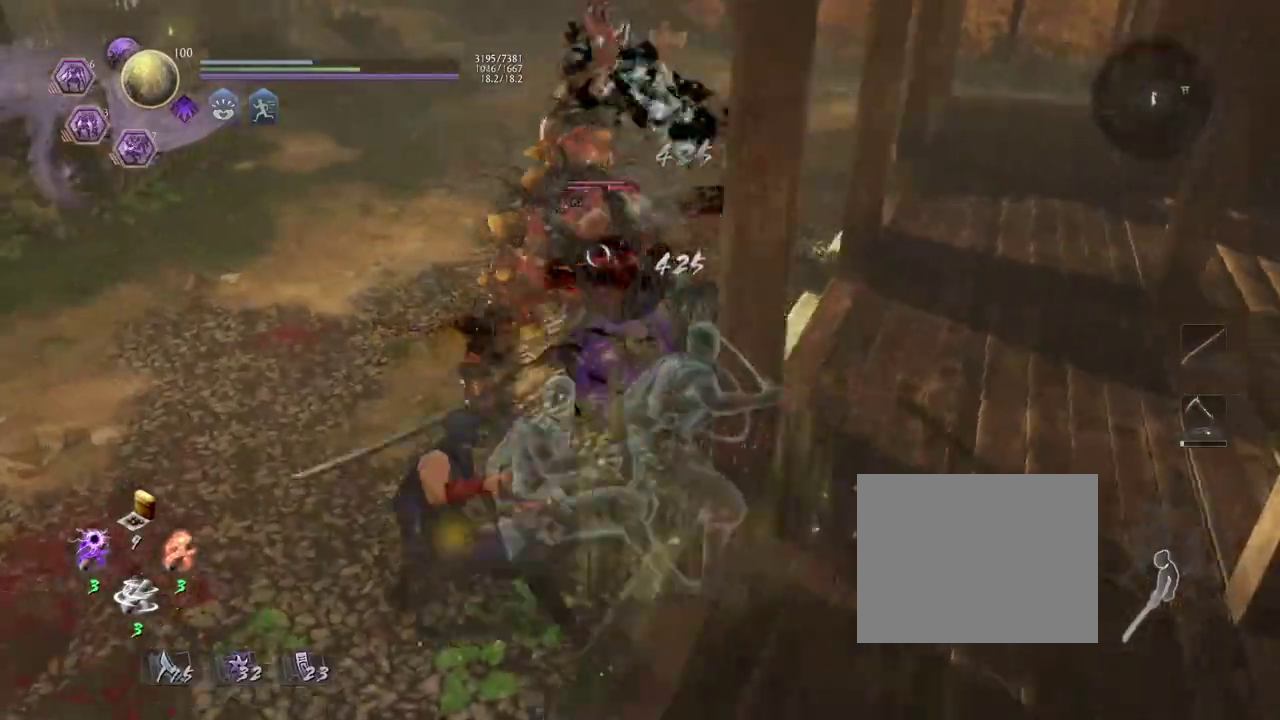
Gameplay with a controller (PlayStation layout); each line is a JSON object with the inputs held at the frame after it (dt_ms = milliseconds from this image to that frame). "events" lists button and stick changes between this image and that frame as [ms after this image, input, new state], when the widget could be followed in between. Not read: right_stick.
{"dt_ms": 400, "buttons": [], "left_stick": "down", "events": [[183, "left_stick", "down-left"], [283, "left_stick", "down"]]}
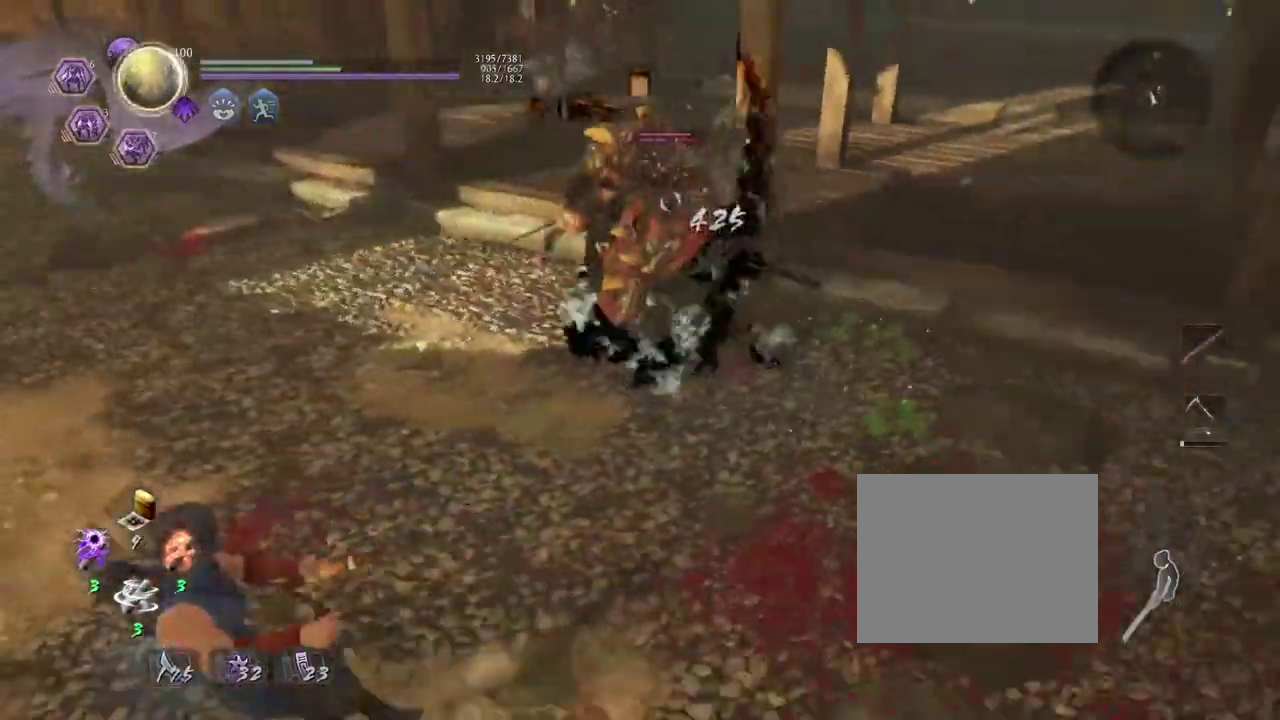
{"dt_ms": 400, "buttons": ["CROSS", "L1"], "left_stick": "up-right", "events": [[50, "left_stick", "down-right"], [117, "left_stick", "up-right"], [317, "L1", "down"], [367, "CROSS", "down"]]}
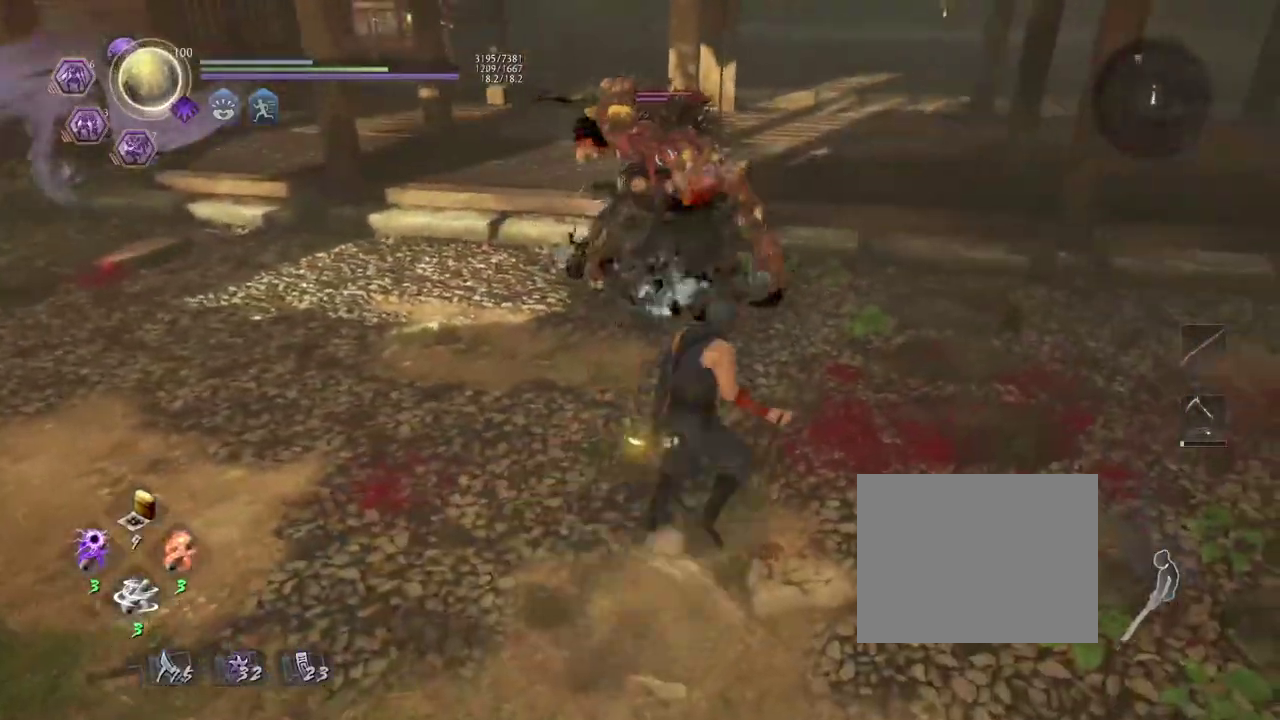
{"dt_ms": 700, "buttons": [], "left_stick": "center", "events": [[33, "CROSS", "up"], [83, "L1", "up"], [83, "left_stick", "center"], [150, "SQUARE", "down"], [233, "SQUARE", "up"], [583, "CROSS", "down"], [650, "CROSS", "up"]]}
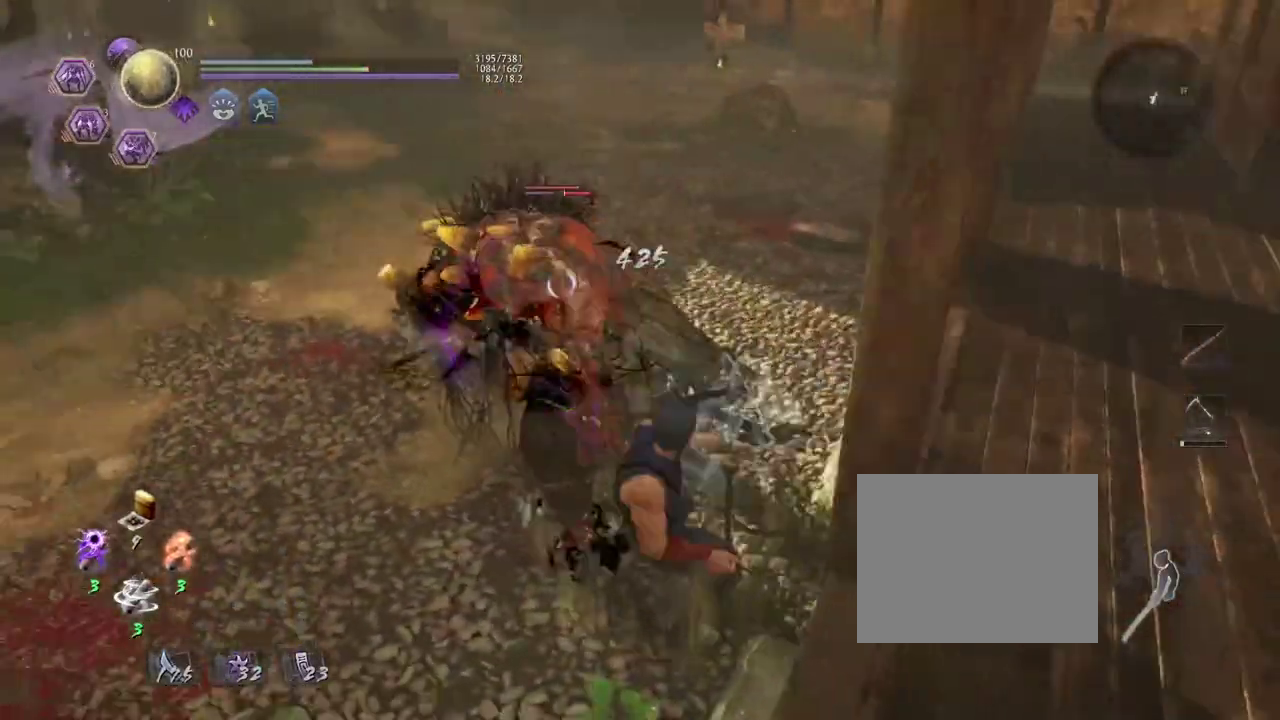
{"dt_ms": 400, "buttons": [], "left_stick": "center", "events": [[67, "SQUARE", "down"], [133, "SQUARE", "up"]]}
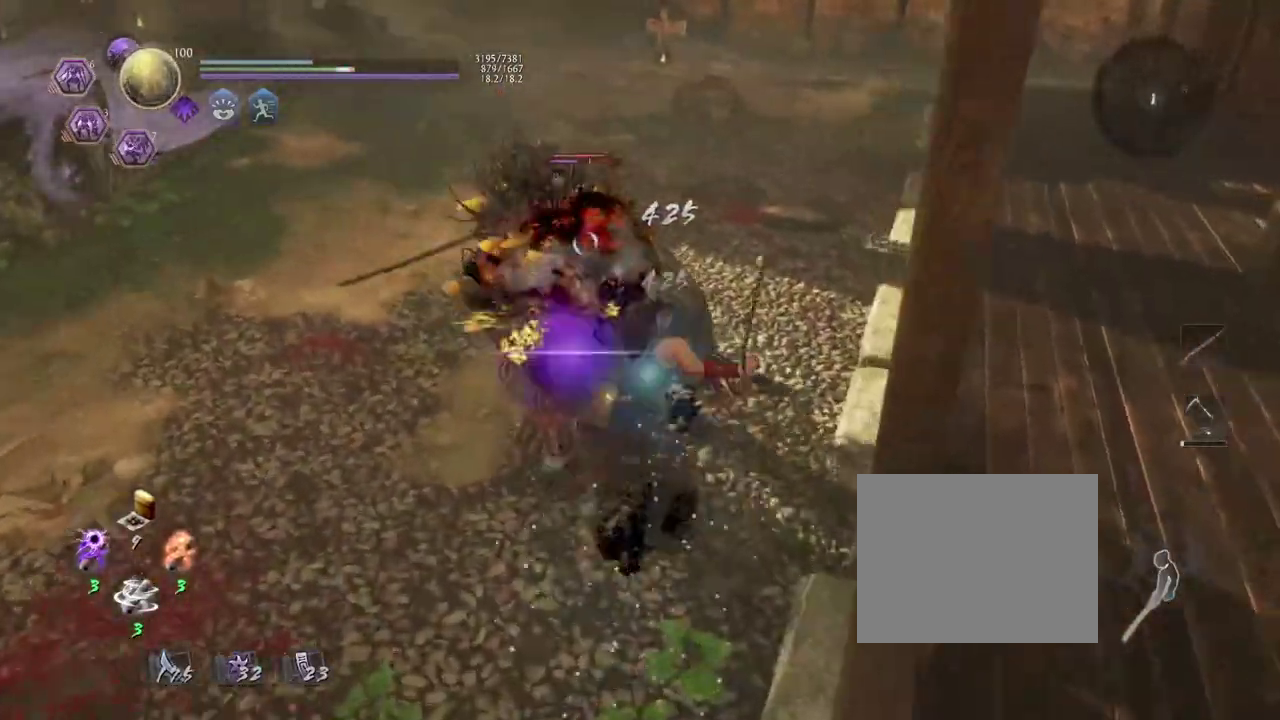
{"dt_ms": 700, "buttons": [], "left_stick": "center", "events": [[50, "CROSS", "down"], [117, "CROSS", "up"], [267, "SQUARE", "down"], [333, "SQUARE", "up"]]}
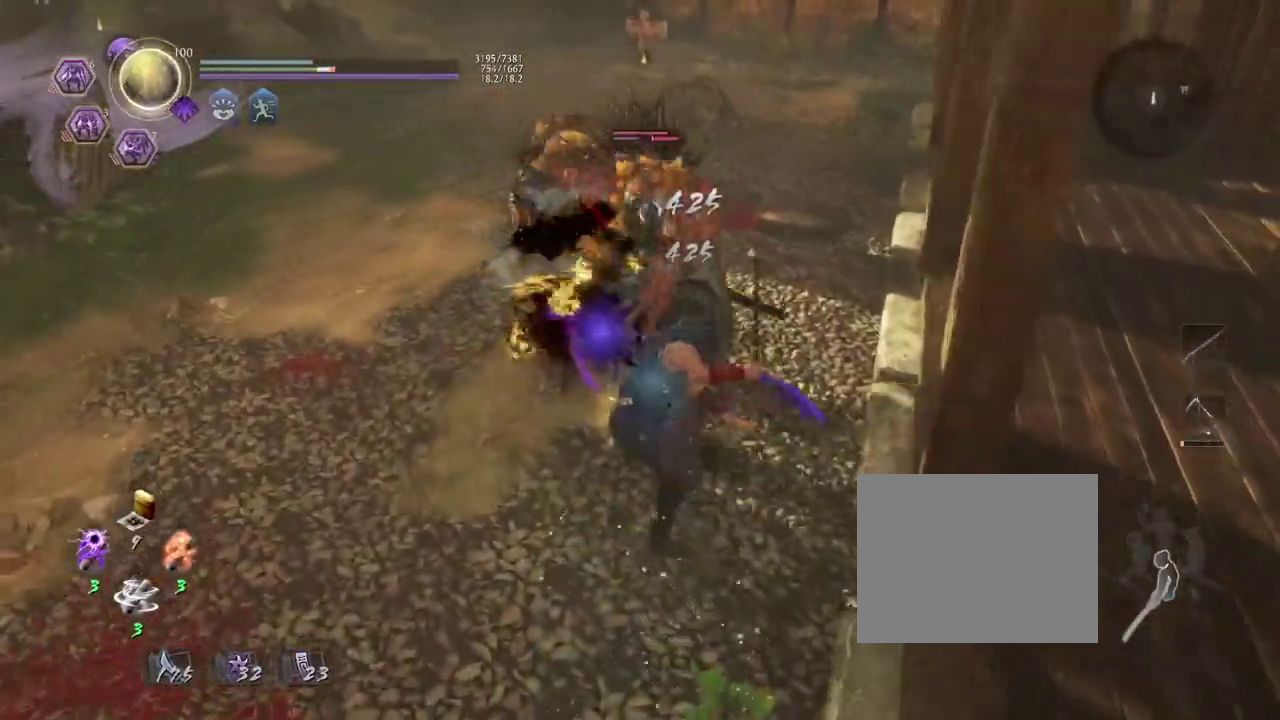
{"dt_ms": 300, "buttons": [], "left_stick": "center", "events": [[33, "CROSS", "down"], [100, "CROSS", "up"], [233, "SQUARE", "down"], [300, "SQUARE", "up"]]}
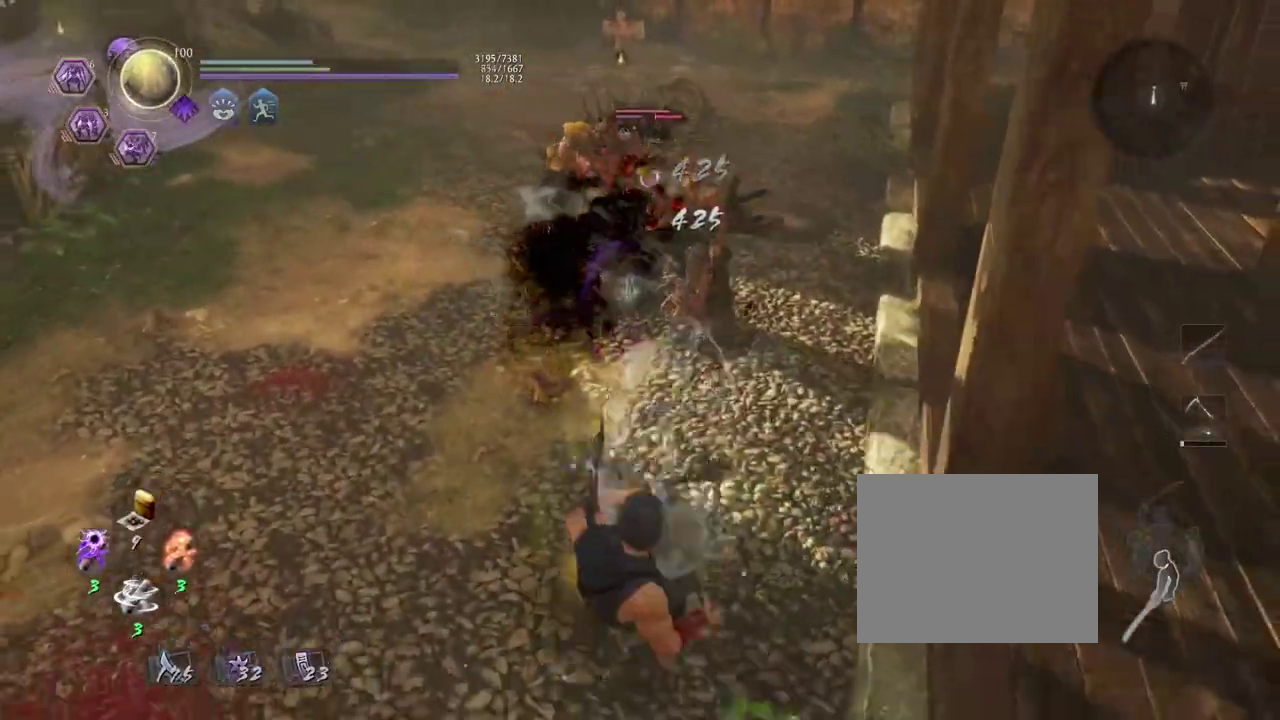
{"dt_ms": 300, "buttons": [], "left_stick": "center", "events": []}
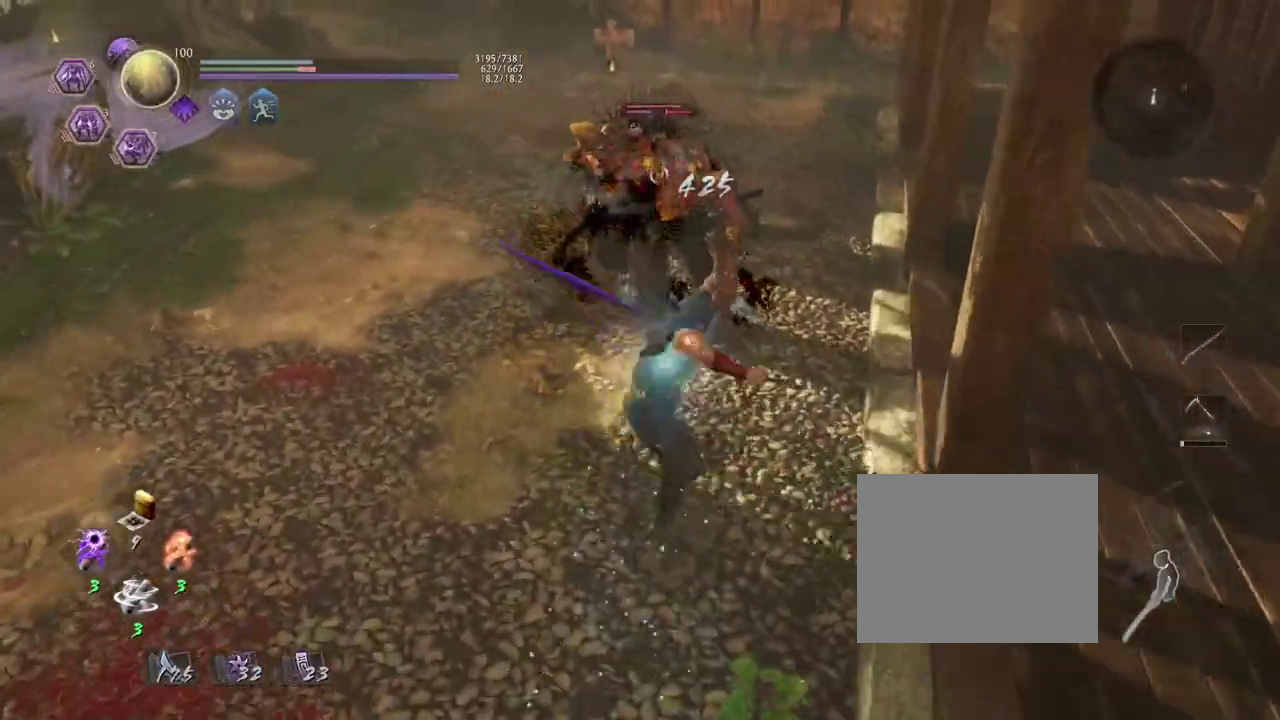
{"dt_ms": 700, "buttons": ["CROSS", "L1"], "left_stick": "up-right", "events": [[117, "left_stick", "left"], [200, "left_stick", "down-left"], [317, "R1", "down"], [333, "left_stick", "down"], [367, "SQUARE", "down"], [417, "SQUARE", "up"], [433, "R1", "up"], [467, "left_stick", "down-right"], [617, "L1", "down"], [617, "left_stick", "up-right"], [683, "CROSS", "down"]]}
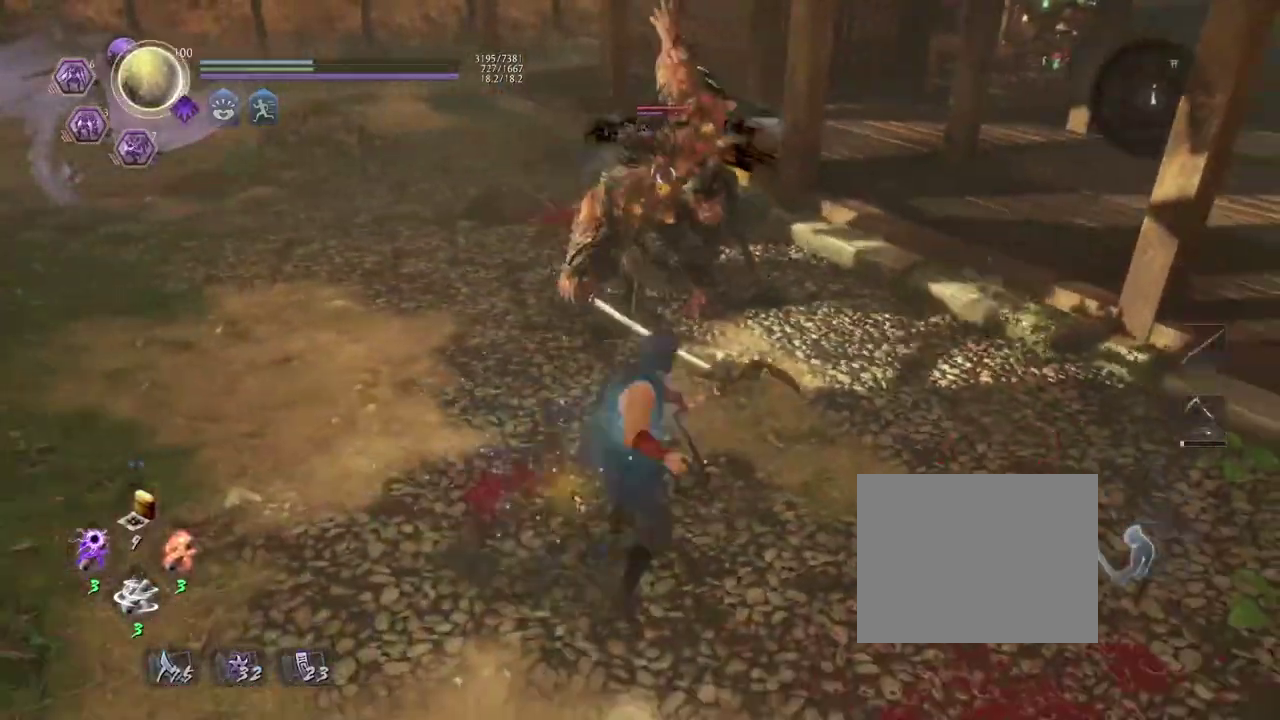
{"dt_ms": 700, "buttons": ["R1"], "left_stick": "center", "events": [[33, "CROSS", "up"], [83, "L1", "up"], [83, "left_stick", "center"], [150, "SQUARE", "down"], [233, "SQUARE", "up"], [617, "R1", "down"]]}
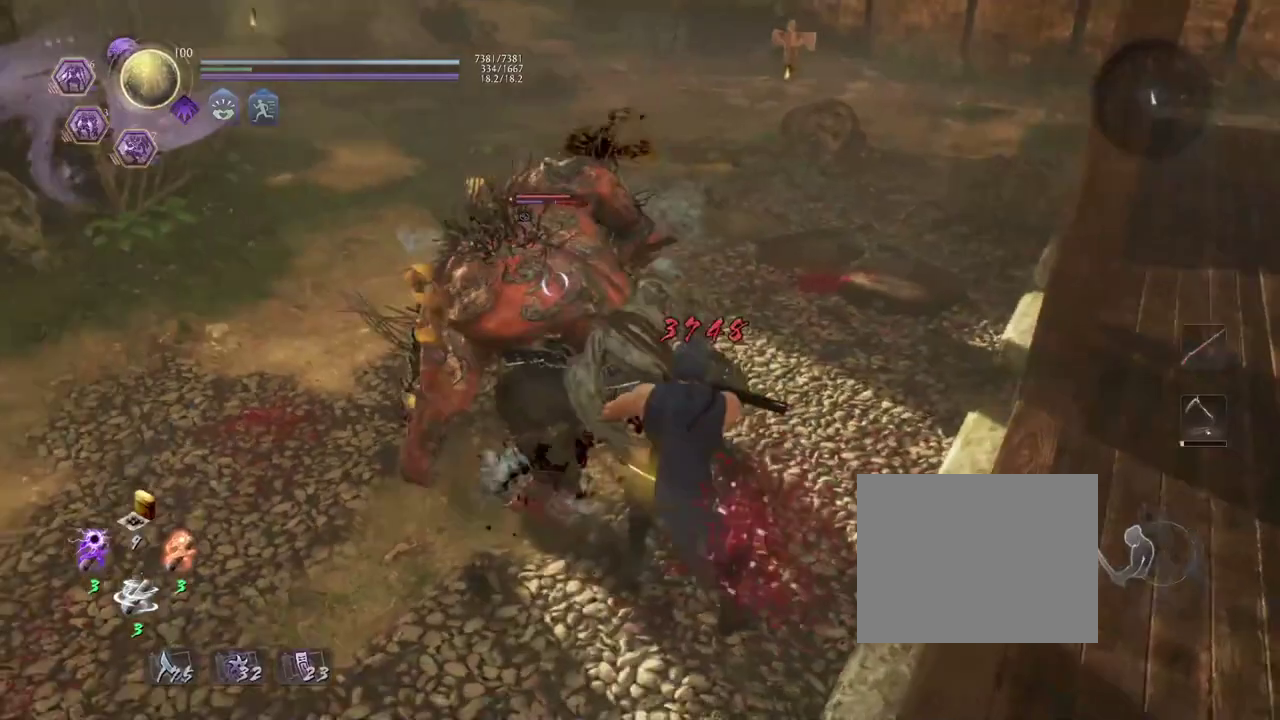
{"dt_ms": 300, "buttons": [], "left_stick": "down-left", "events": [[33, "CROSS", "down"], [200, "R1", "up"], [217, "left_stick", "down-left"], [233, "CROSS", "up"]]}
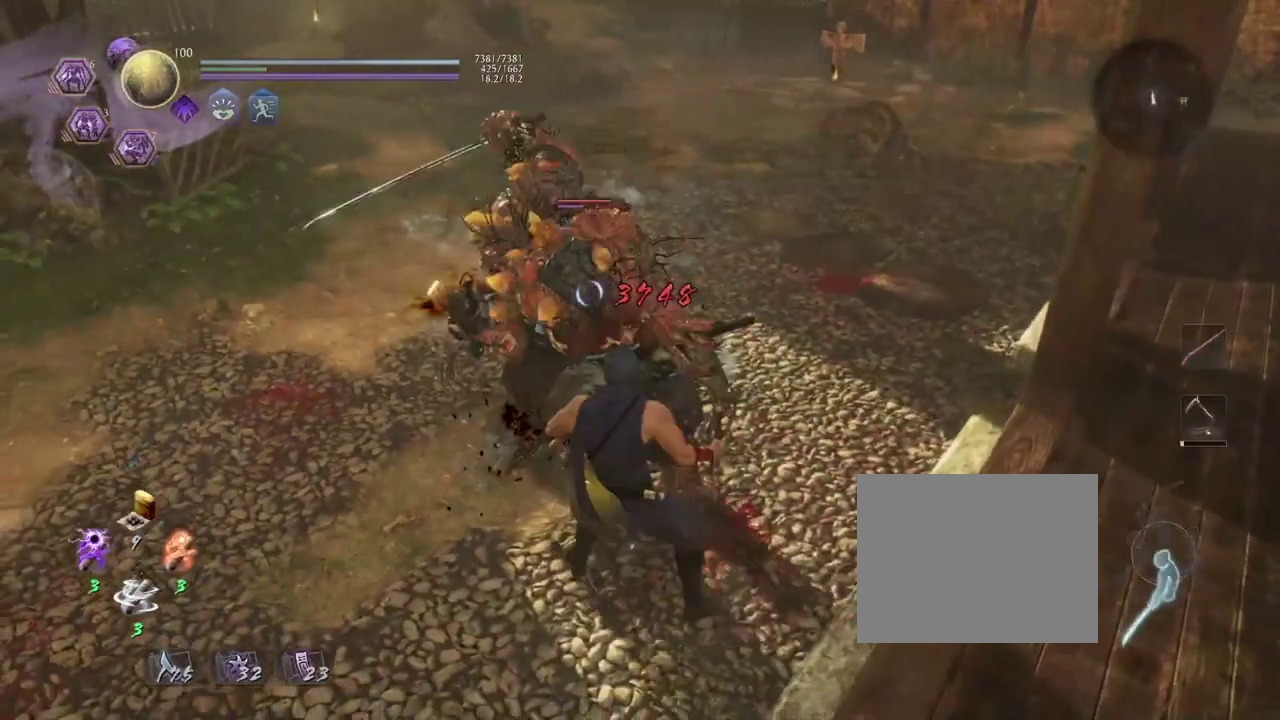
{"dt_ms": 400, "buttons": [], "left_stick": "down", "events": [[33, "L1", "down"], [150, "CROSS", "down"], [233, "CROSS", "up"], [300, "L1", "up"], [367, "left_stick", "down"]]}
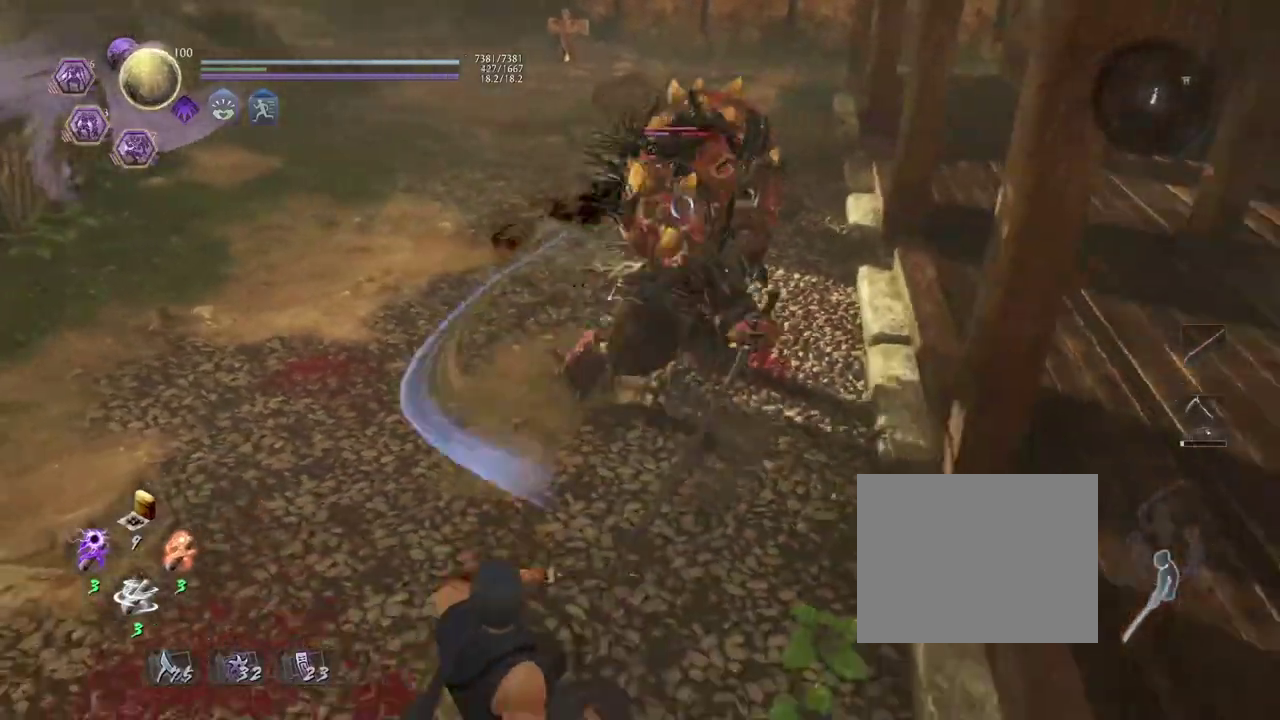
{"dt_ms": 700, "buttons": [], "left_stick": "center", "events": [[200, "R1", "down"], [233, "SQUARE", "down"], [300, "SQUARE", "up"], [317, "R1", "up"], [367, "left_stick", "down-left"], [517, "L1", "down"], [583, "CROSS", "down"], [650, "CROSS", "up"], [667, "L1", "up"], [683, "left_stick", "center"]]}
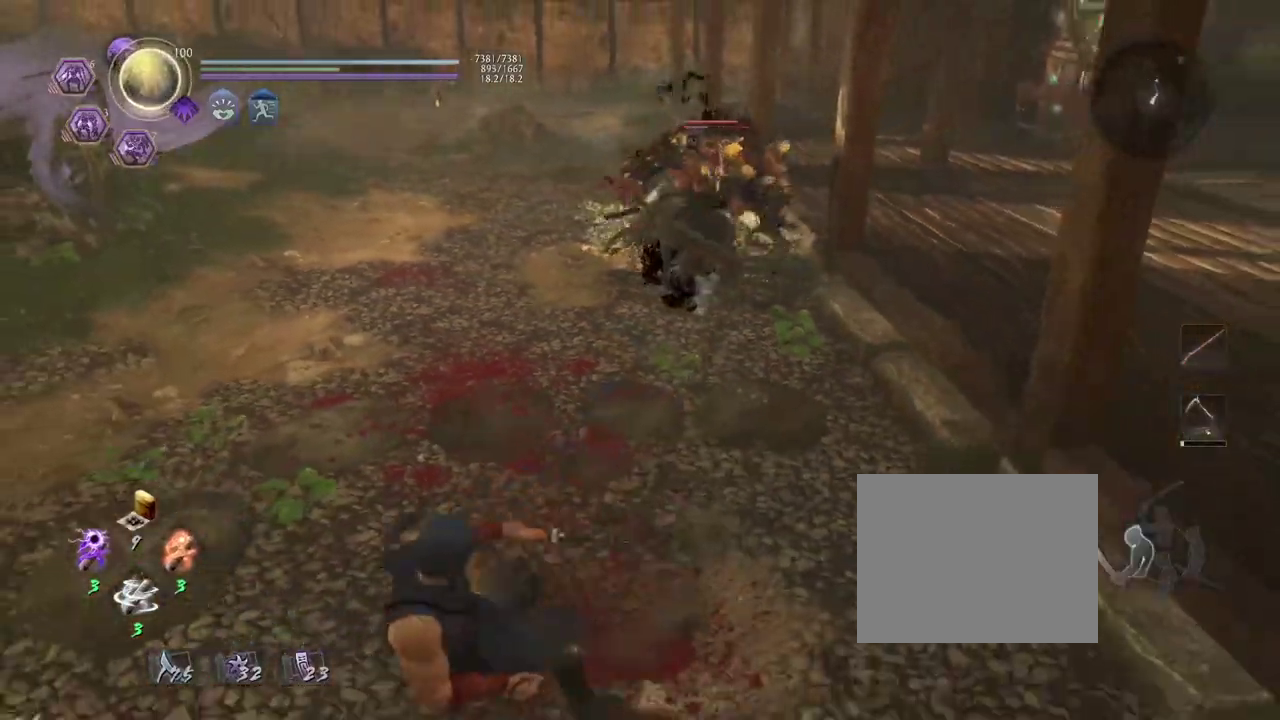
{"dt_ms": 400, "buttons": [], "left_stick": "center", "events": [[100, "SQUARE", "down"], [167, "SQUARE", "up"], [317, "SQUARE", "down"], [400, "SQUARE", "up"]]}
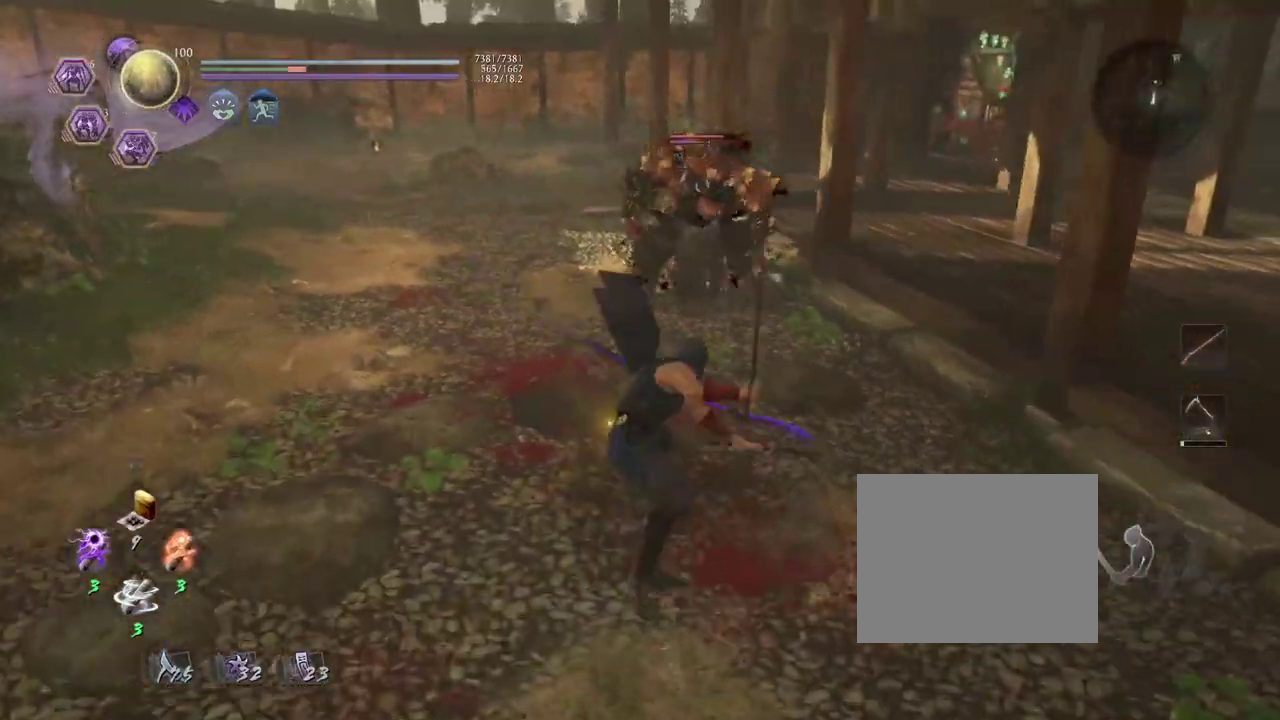
{"dt_ms": 300, "buttons": [], "left_stick": "center", "events": [[100, "SQUARE", "down"], [167, "SQUARE", "up"]]}
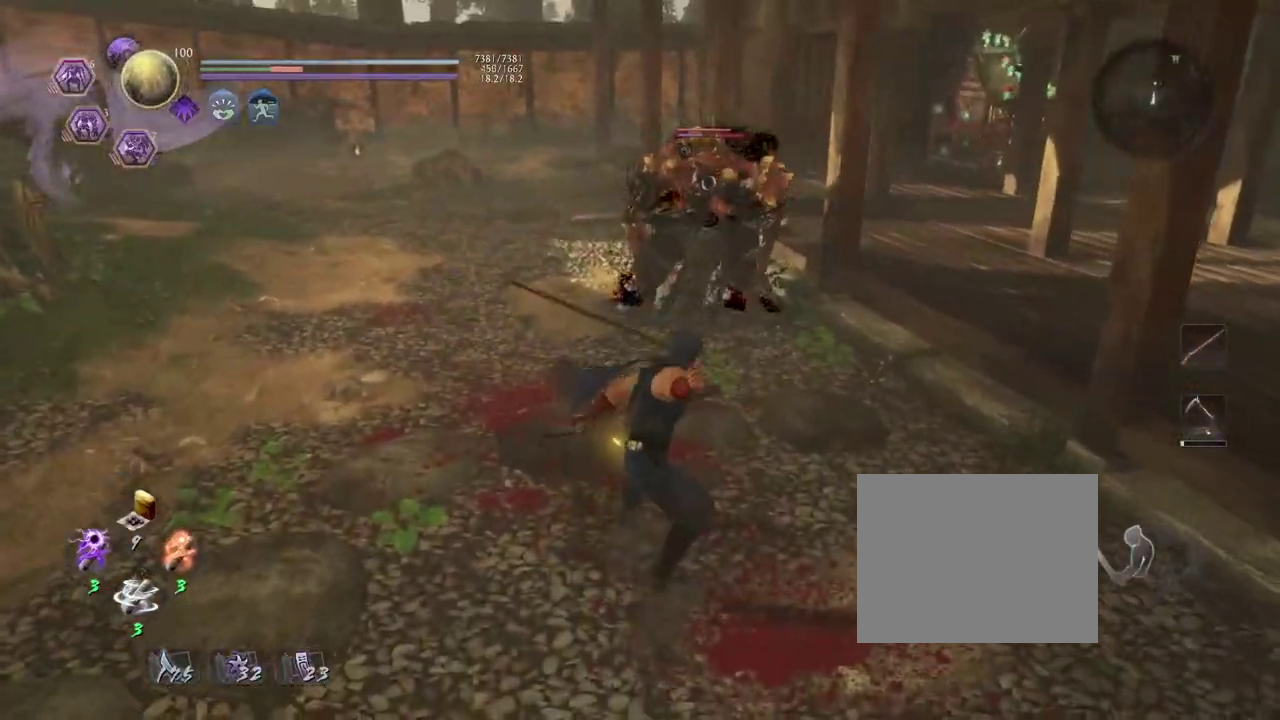
{"dt_ms": 600, "buttons": [], "left_stick": "center", "events": [[300, "TRIANGLE", "down"], [367, "TRIANGLE", "up"]]}
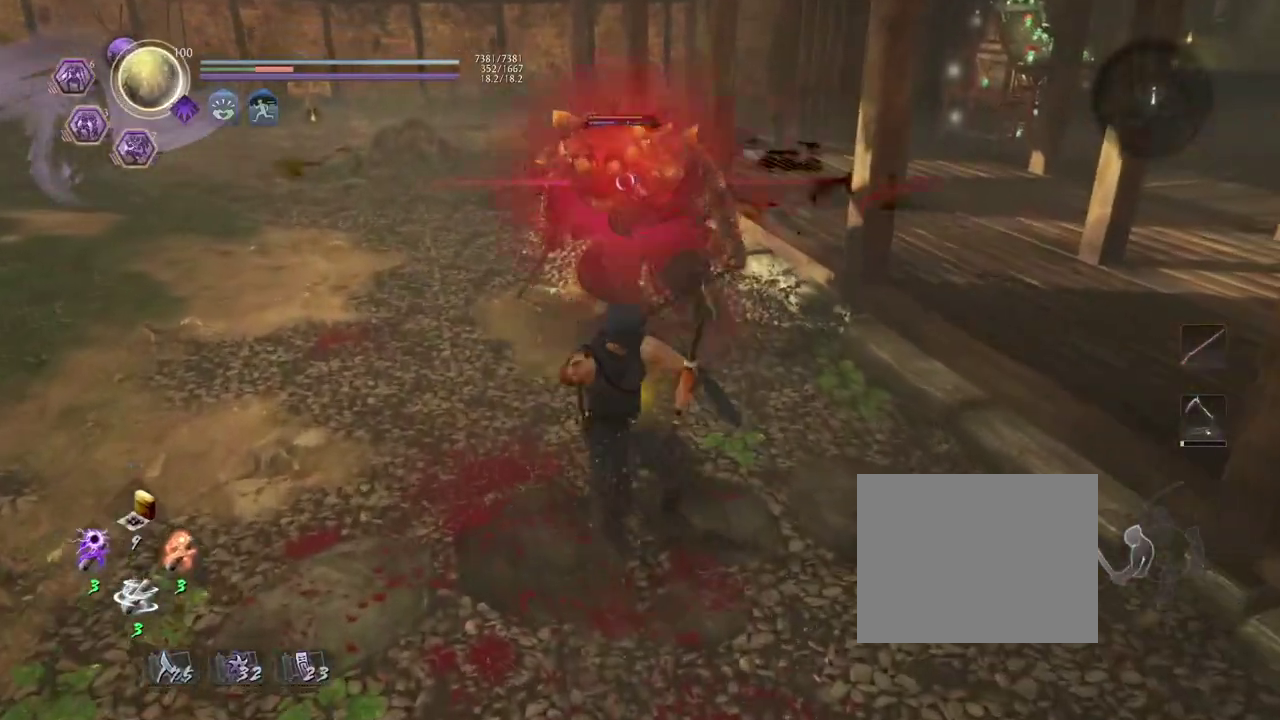
{"dt_ms": 700, "buttons": [], "left_stick": "center", "events": []}
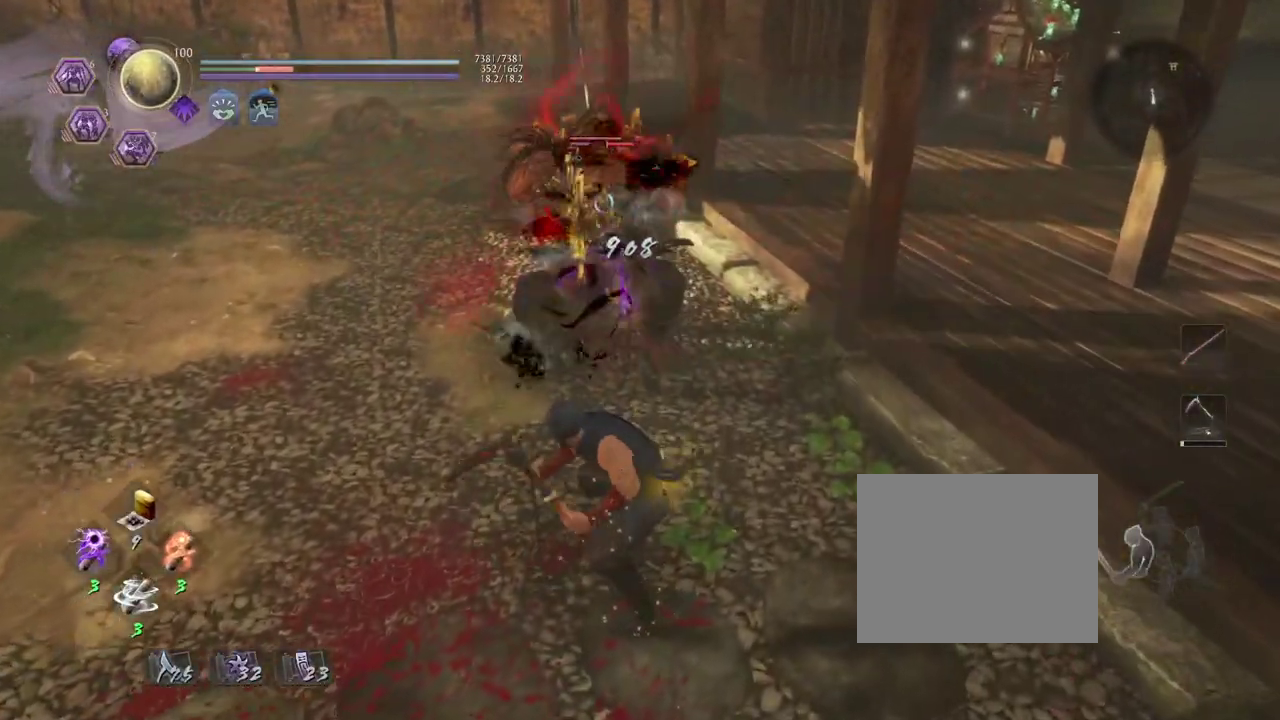
{"dt_ms": 400, "buttons": ["CROSS"], "left_stick": "center", "events": [[200, "R1", "down"], [300, "CROSS", "down"], [383, "R1", "up"]]}
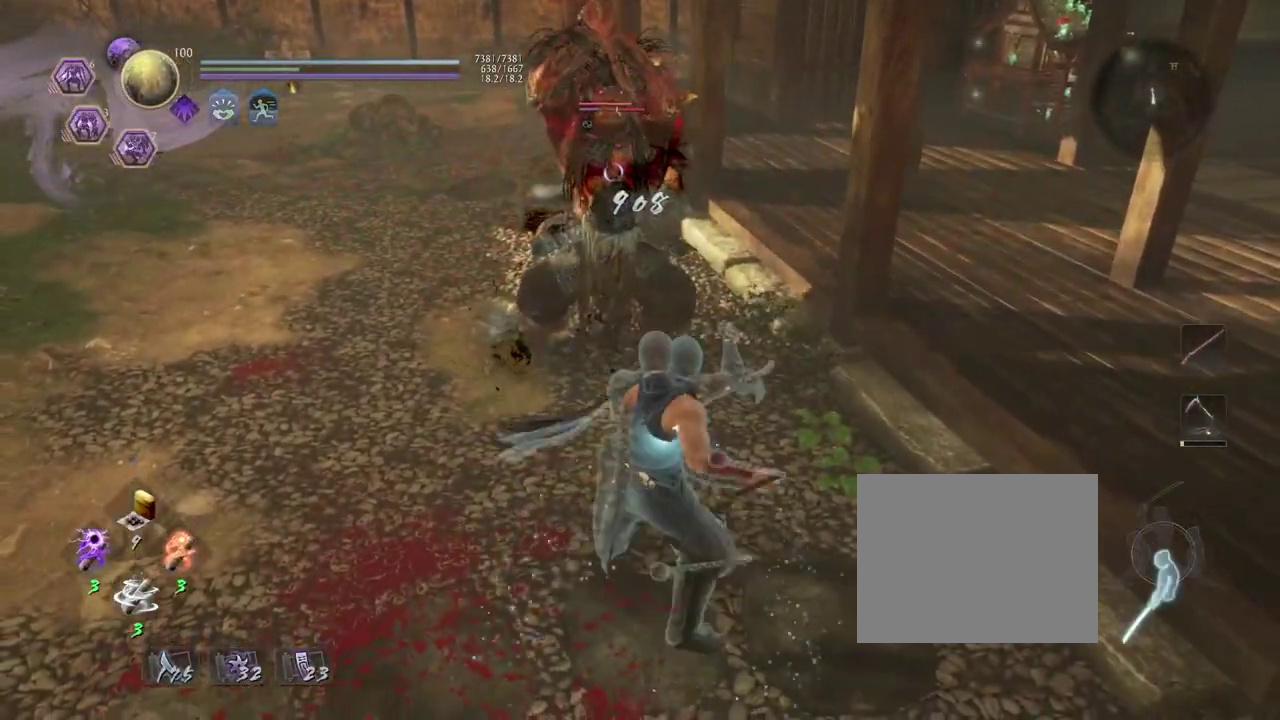
{"dt_ms": 400, "buttons": ["L1"], "left_stick": "up", "events": [[17, "CROSS", "up"], [217, "left_stick", "up"], [333, "L1", "down"]]}
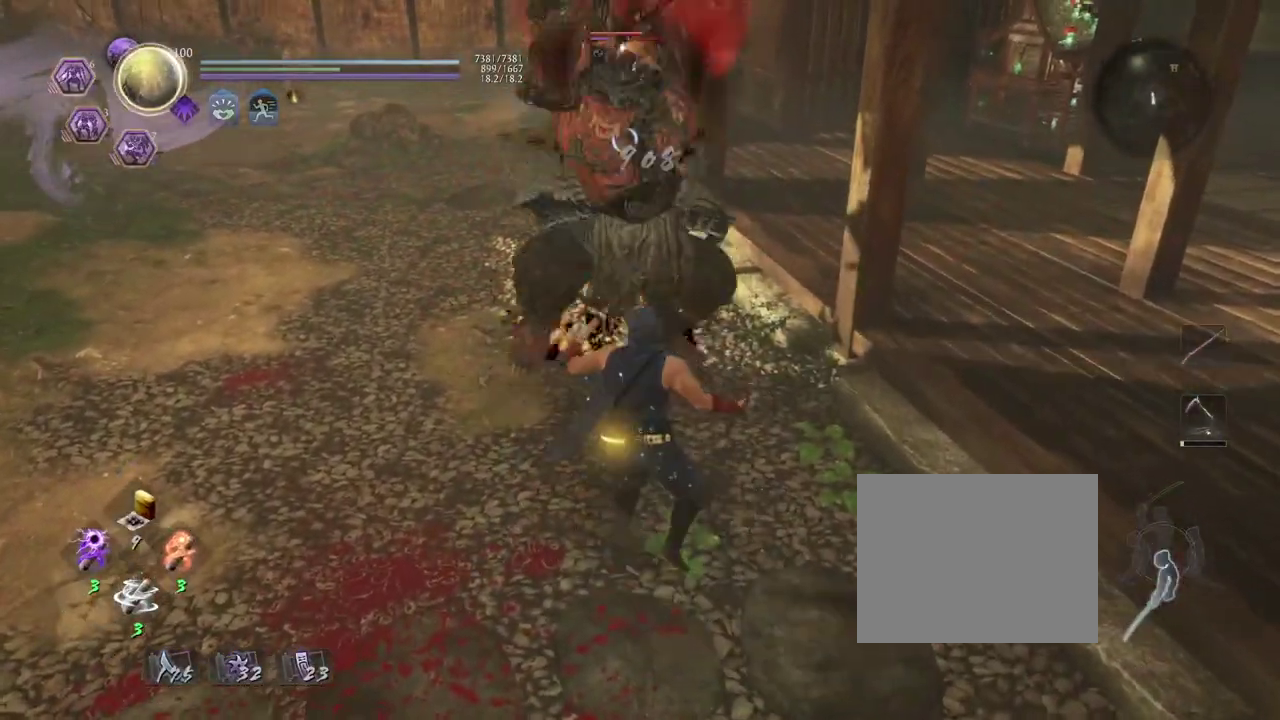
{"dt_ms": 700, "buttons": [], "left_stick": "center", "events": [[33, "CROSS", "down"], [100, "CROSS", "up"], [200, "L1", "up"], [233, "left_stick", "up-left"], [400, "left_stick", "center"]]}
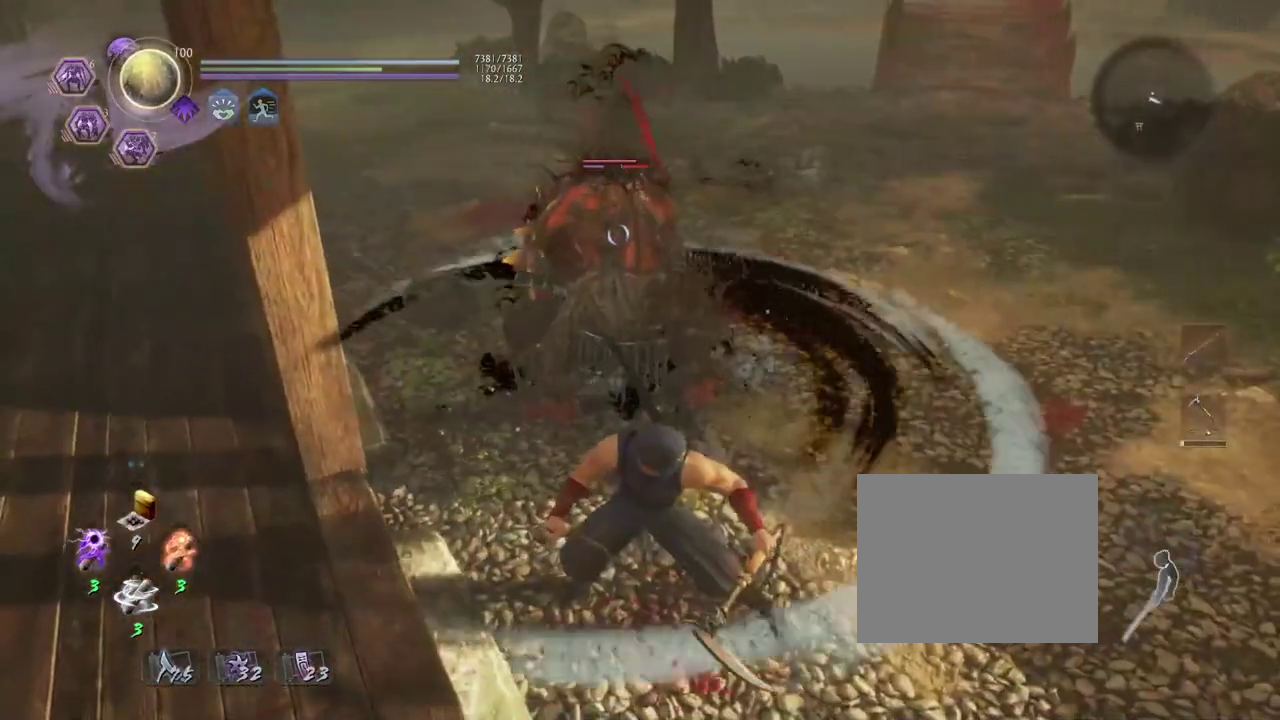
{"dt_ms": 400, "buttons": [], "left_stick": "up-right"}
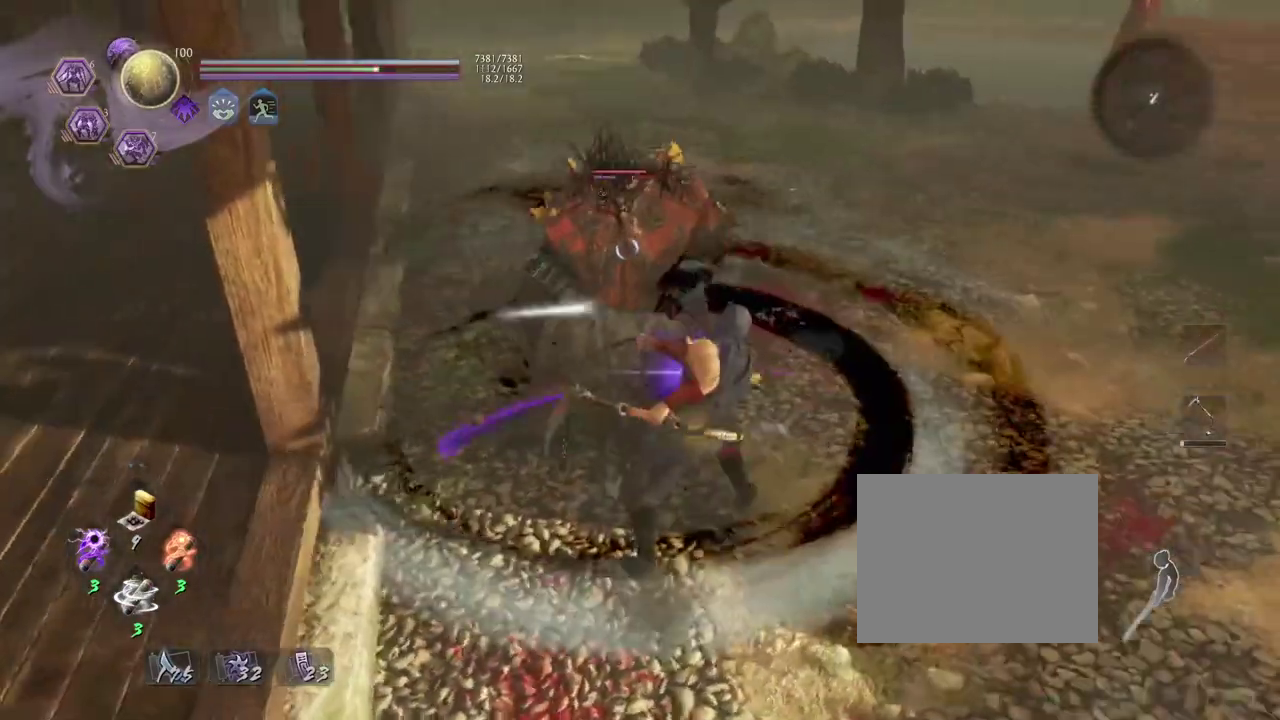
{"dt_ms": 300, "buttons": [], "left_stick": "right"}
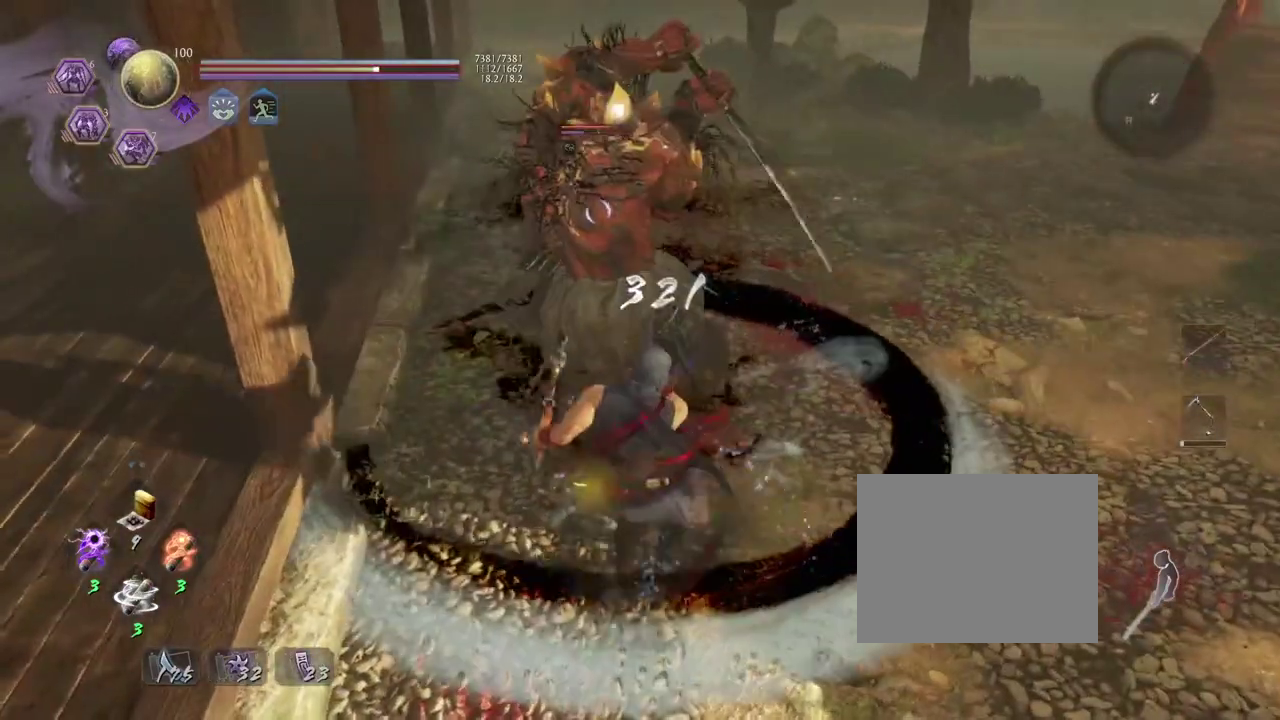
{"dt_ms": 700, "buttons": [], "left_stick": "down-right", "events": [[67, "CROSS", "down"], [133, "CROSS", "up"], [383, "left_stick", "down-right"], [417, "R1", "down"], [450, "TRIANGLE", "down"], [533, "TRIANGLE", "up"], [550, "R1", "up"]]}
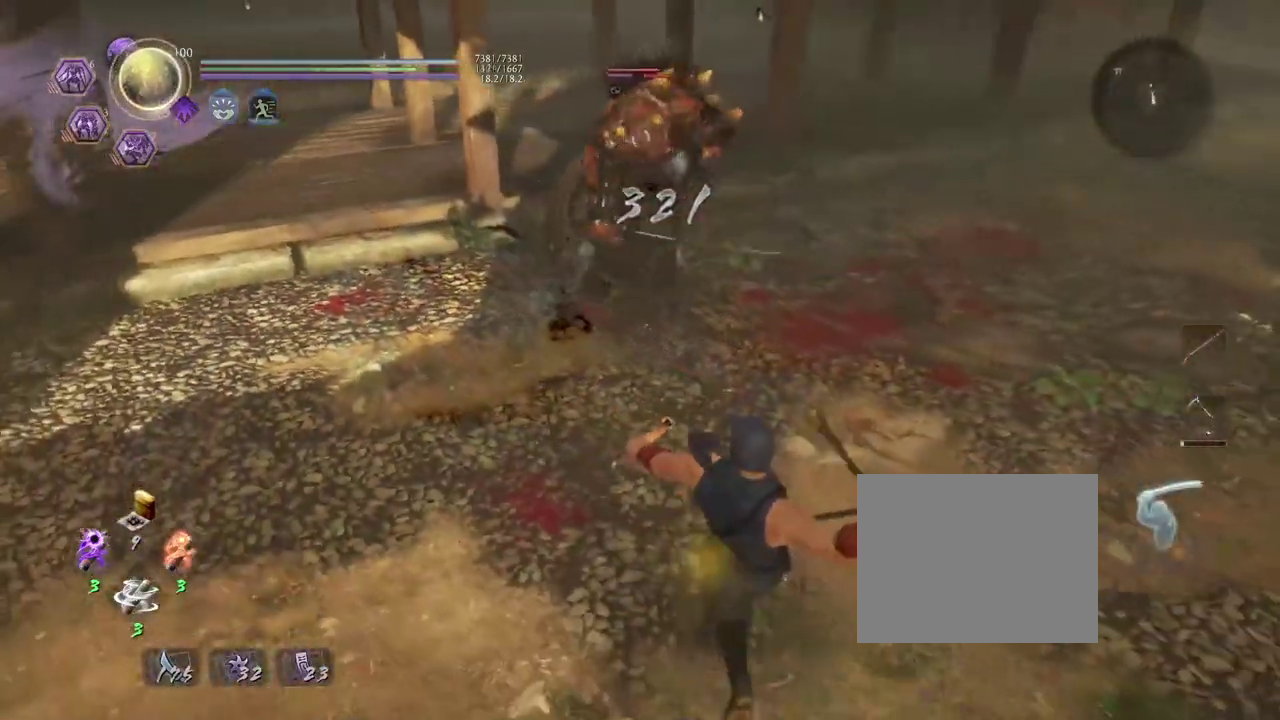
{"dt_ms": 600, "buttons": [], "left_stick": "up", "events": [[250, "left_stick", "right"], [350, "left_stick", "up-right"], [467, "left_stick", "up"]]}
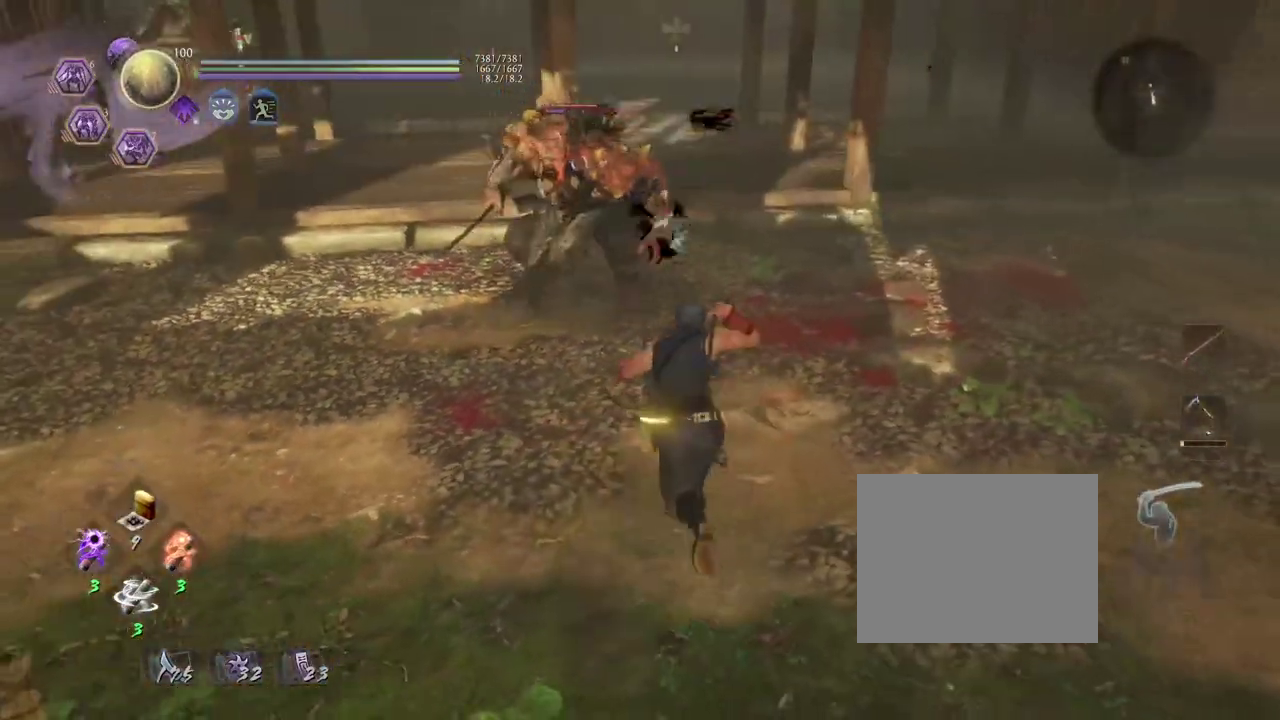
{"dt_ms": 400, "buttons": [], "left_stick": "down-right", "events": [[300, "left_stick", "down-right"]]}
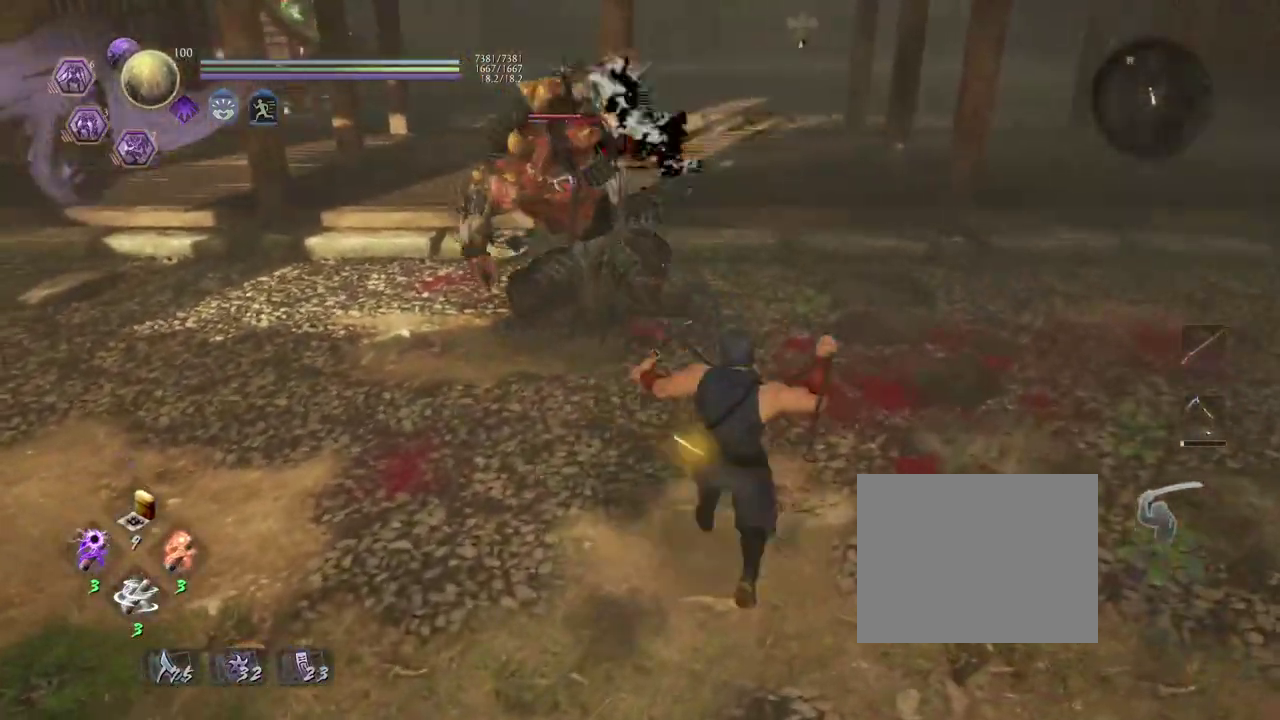
{"dt_ms": 300, "buttons": [], "left_stick": "down-right", "events": []}
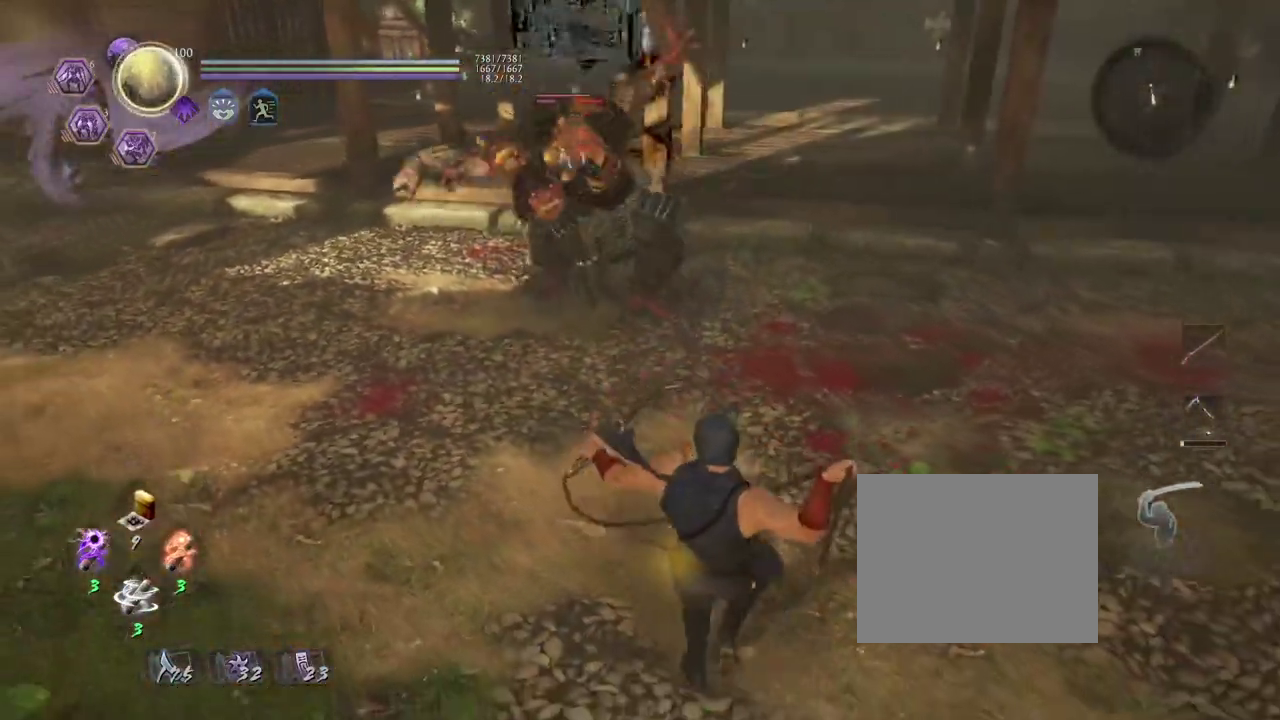
{"dt_ms": 700, "buttons": ["SQUARE"], "left_stick": "center", "events": [[167, "left_stick", "center"], [233, "L1", "down"], [233, "left_stick", "up"], [300, "CROSS", "down"], [383, "CROSS", "up"], [400, "L1", "up"], [400, "left_stick", "center"], [517, "SQUARE", "down"], [567, "SQUARE", "up"], [667, "SQUARE", "down"]]}
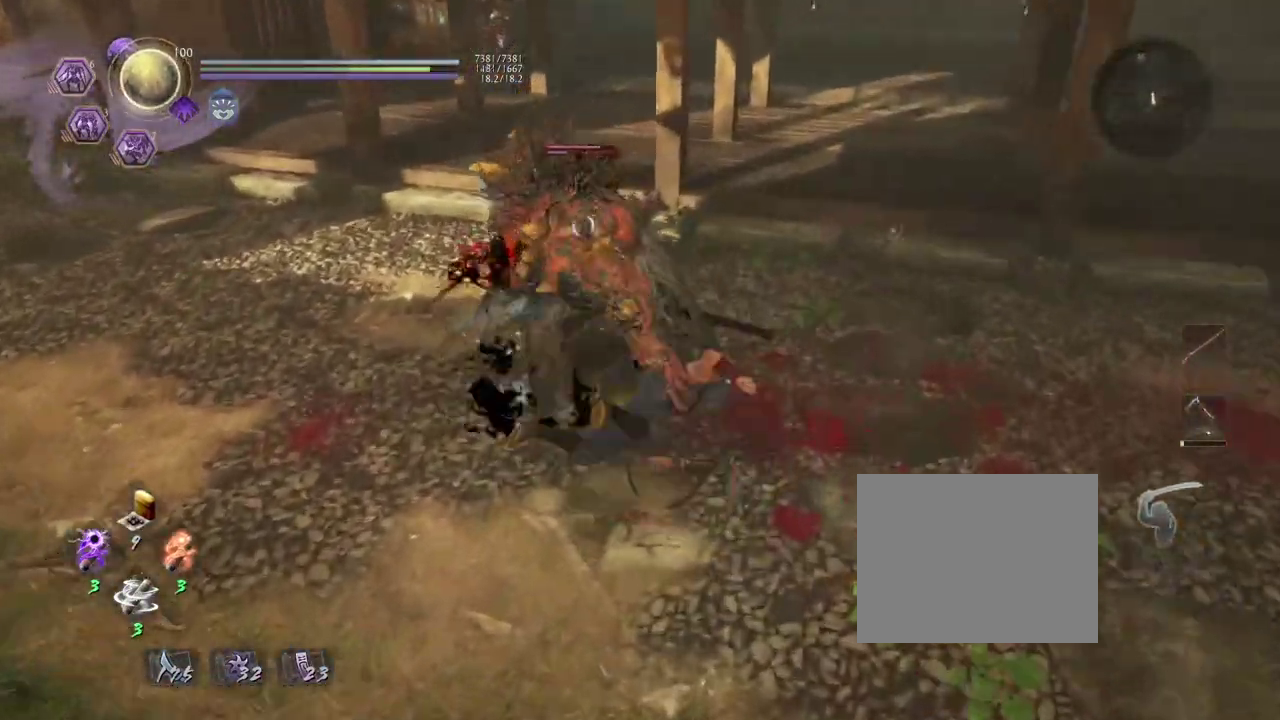
{"dt_ms": 700, "buttons": [], "left_stick": "center", "events": [[67, "SQUARE", "up"], [150, "SQUARE", "down"], [283, "SQUARE", "up"], [350, "SQUARE", "down"], [500, "SQUARE", "up"]]}
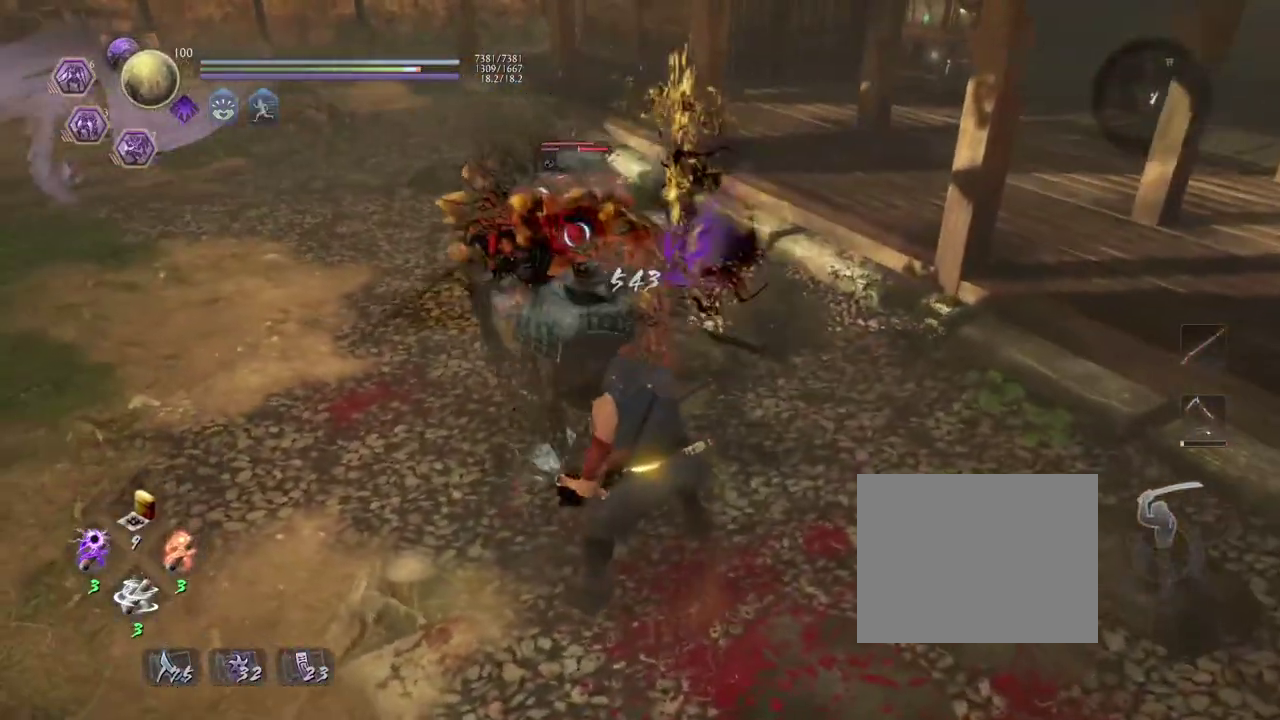
{"dt_ms": 300, "buttons": ["SQUARE"], "left_stick": "center", "events": [[17, "SQUARE", "down"], [150, "SQUARE", "up"], [250, "SQUARE", "down"]]}
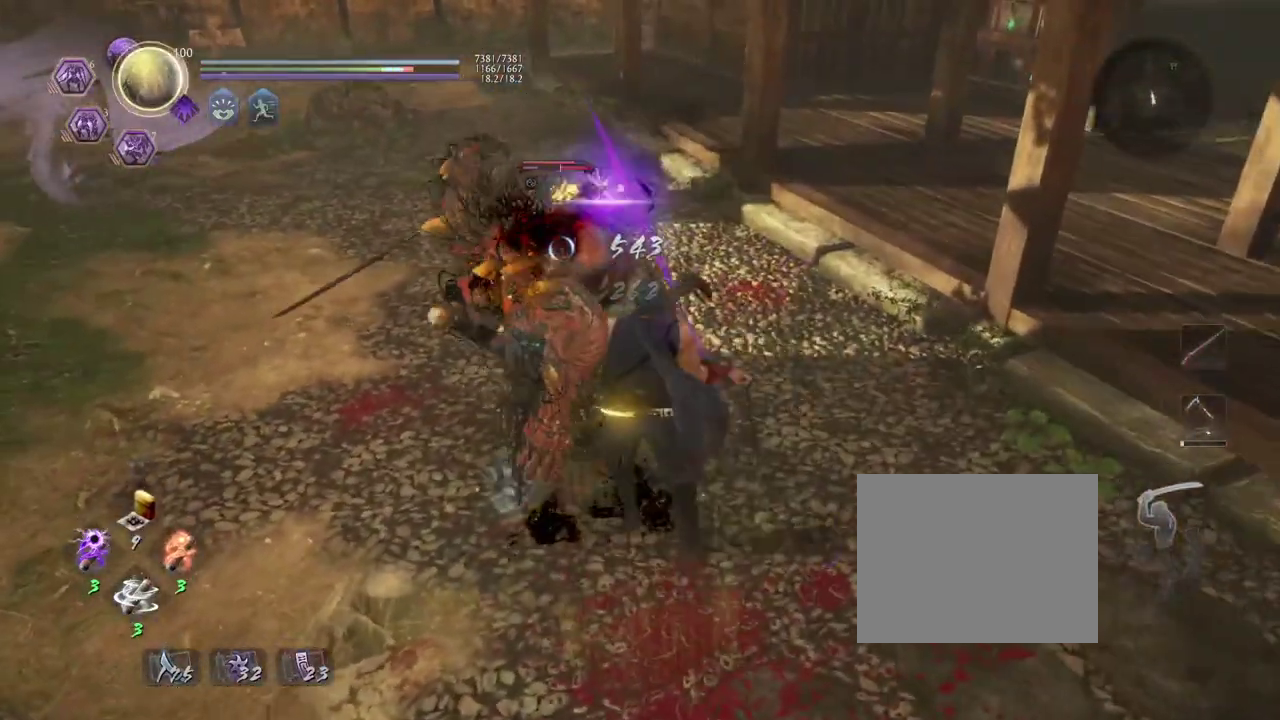
{"dt_ms": 400, "buttons": ["SQUARE"], "left_stick": "center", "events": [[83, "SQUARE", "up"], [167, "SQUARE", "down"], [300, "SQUARE", "up"], [383, "SQUARE", "down"]]}